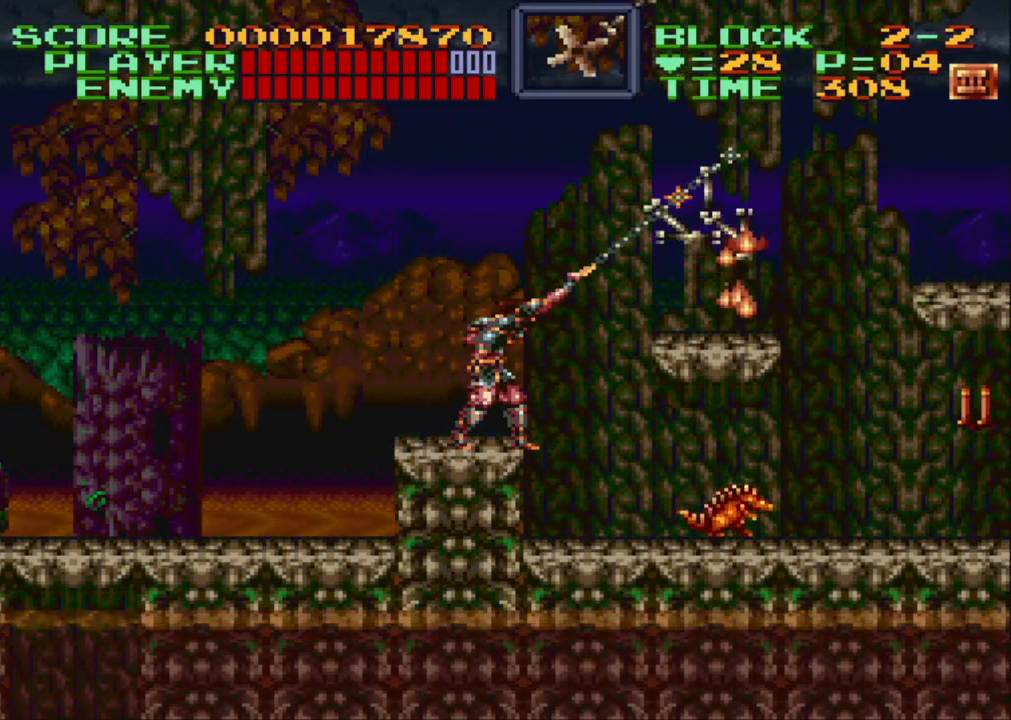
Gameplay with a controller (Nintendo layout); each line is a JSON object with the inputs held at the frame after it. "events" lists button and stick changes between this image and that frame as [ms after this image, input, new state], when the widget could be followed in between. Not read: L3 R3.
{"buttons": [], "events": [[50, "Y", "down"], [100, "Y", "up"], [200, "DPAD_RIGHT", "up"], [200, "DPAD_UP", "up"]]}
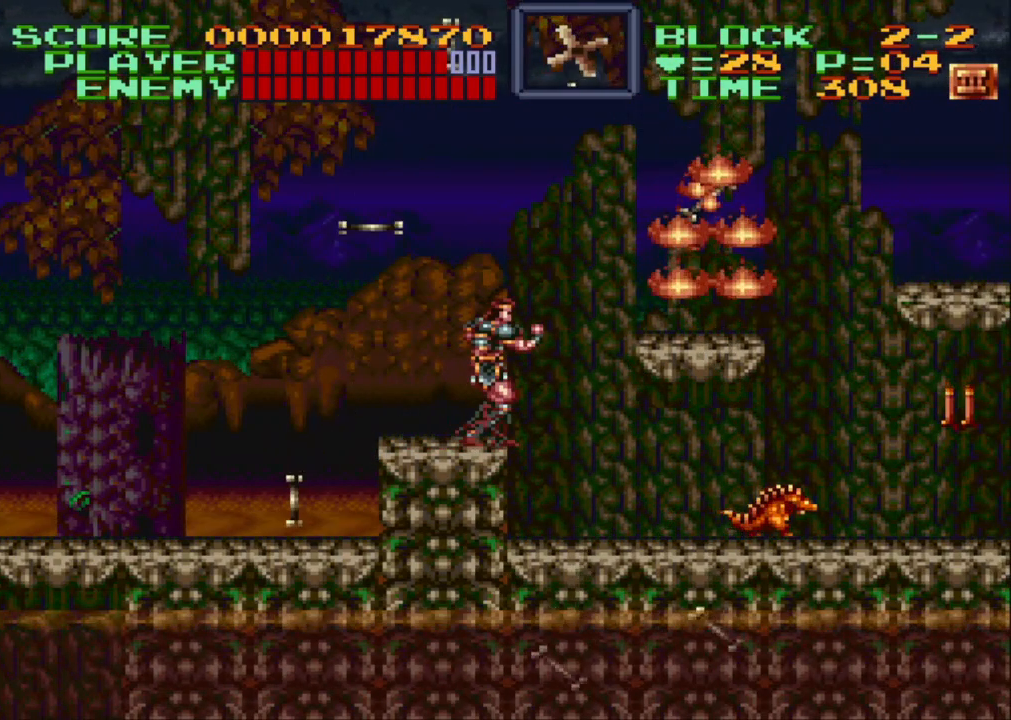
{"buttons": ["Y", "DPAD_DOWN"], "events": [[117, "DPAD_RIGHT", "down"], [200, "DPAD_RIGHT", "up"], [300, "DPAD_DOWN", "down"], [300, "Y", "down"]]}
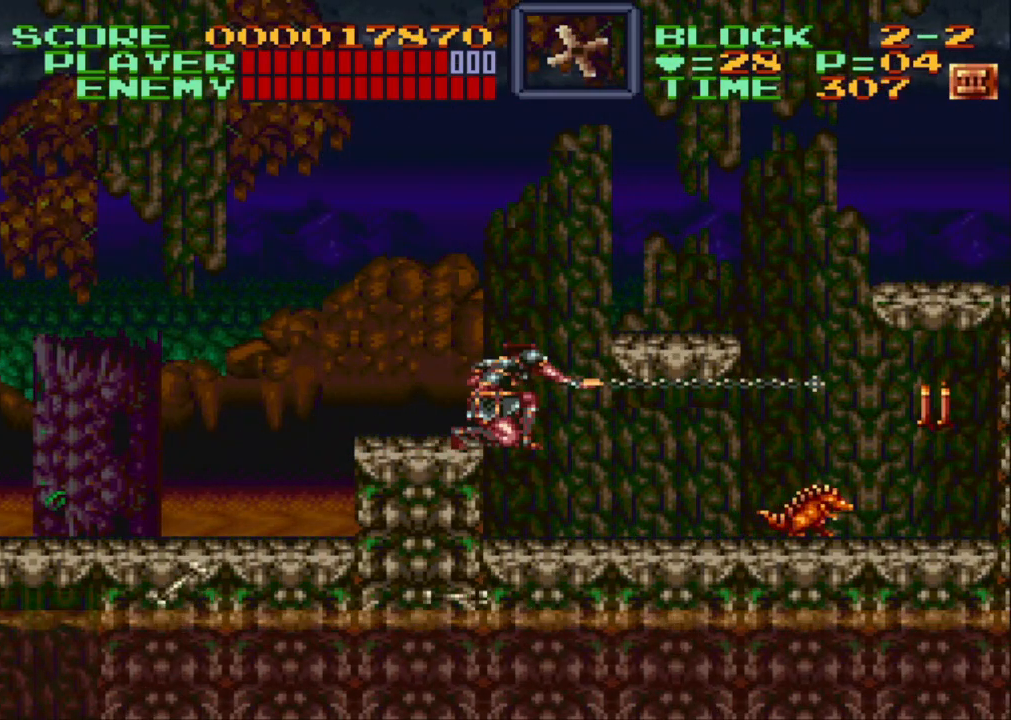
{"buttons": ["Y", "DPAD_DOWN"], "events": []}
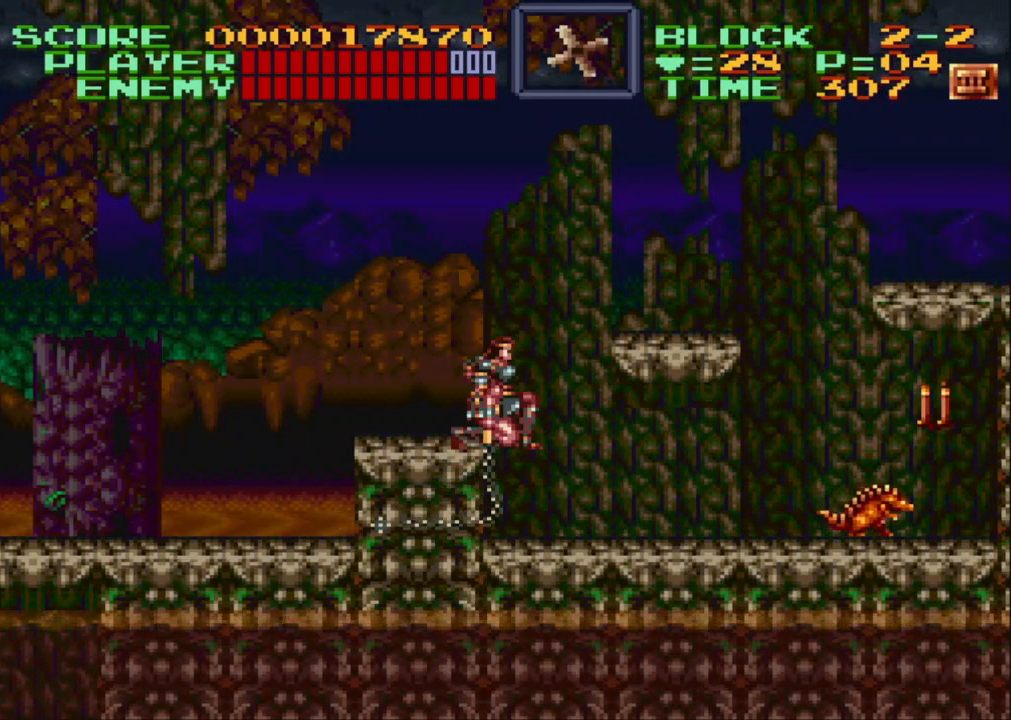
{"buttons": ["Y", "DPAD_DOWN", "DPAD_RIGHT"], "events": [[500, "DPAD_RIGHT", "down"]]}
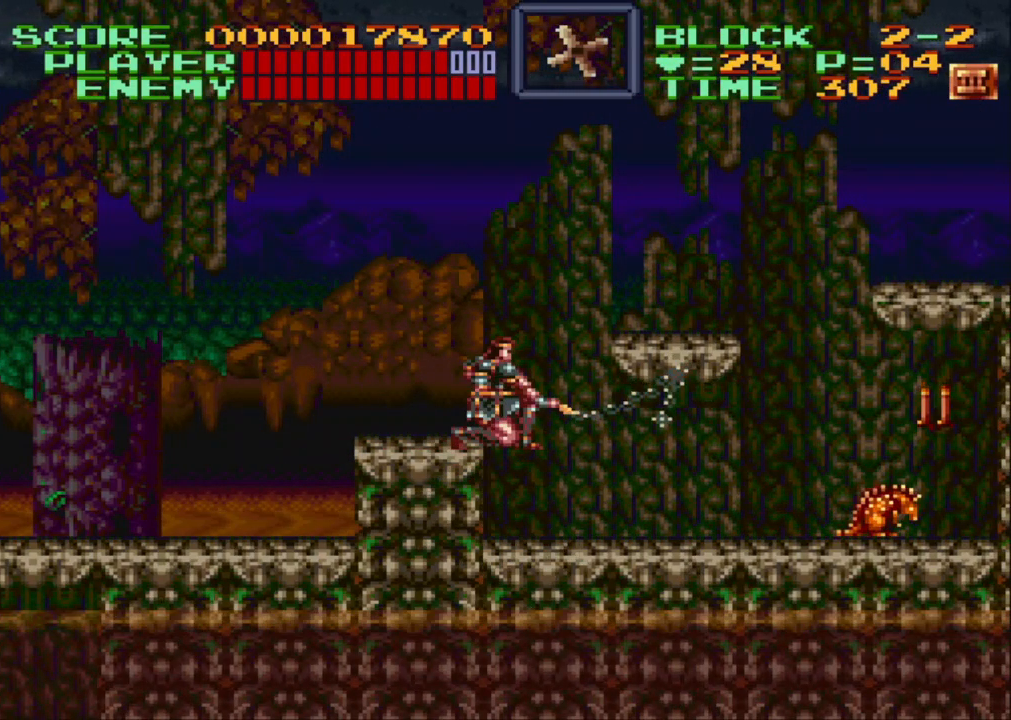
{"buttons": ["Y", "DPAD_DOWN", "DPAD_RIGHT"], "events": []}
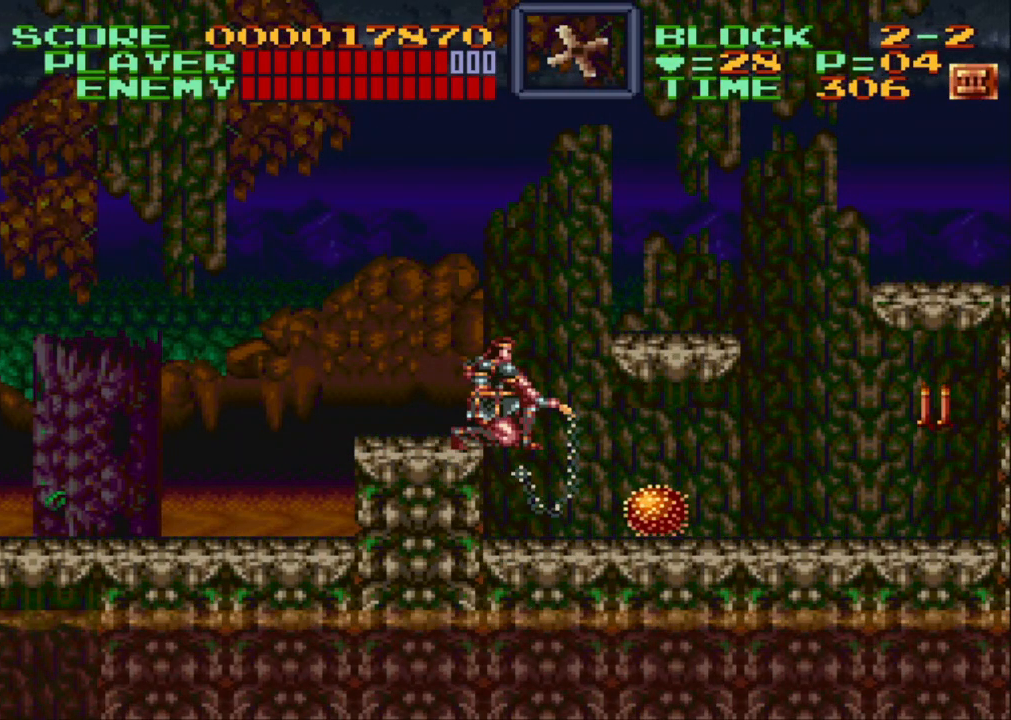
{"buttons": ["Y", "DPAD_DOWN", "DPAD_RIGHT"], "events": []}
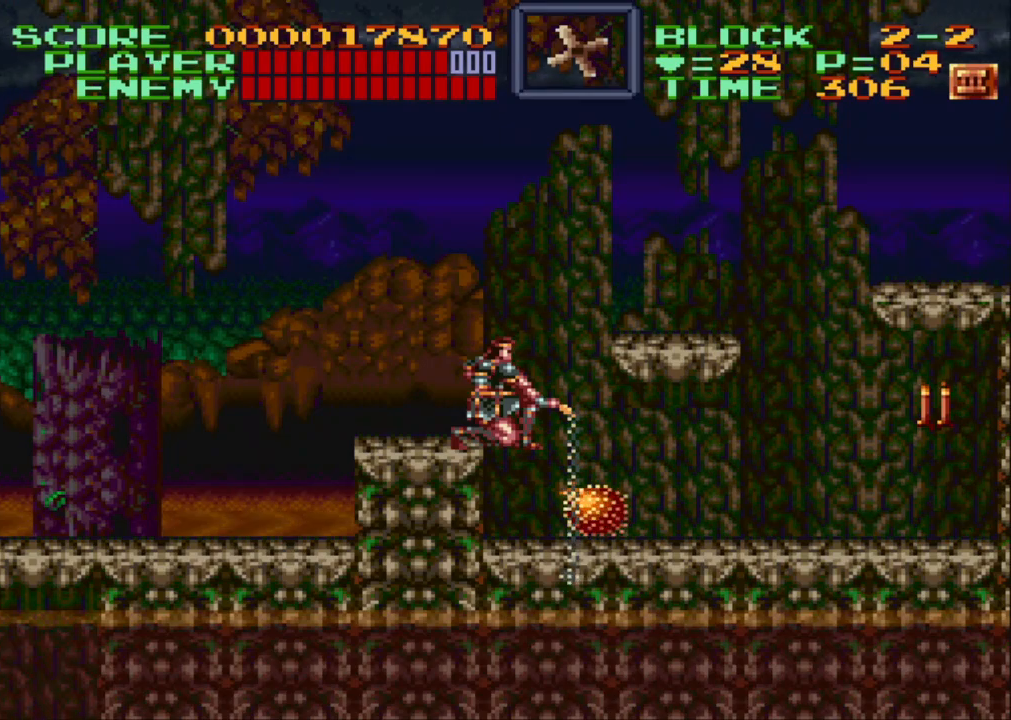
{"buttons": ["Y", "DPAD_DOWN", "DPAD_RIGHT"], "events": []}
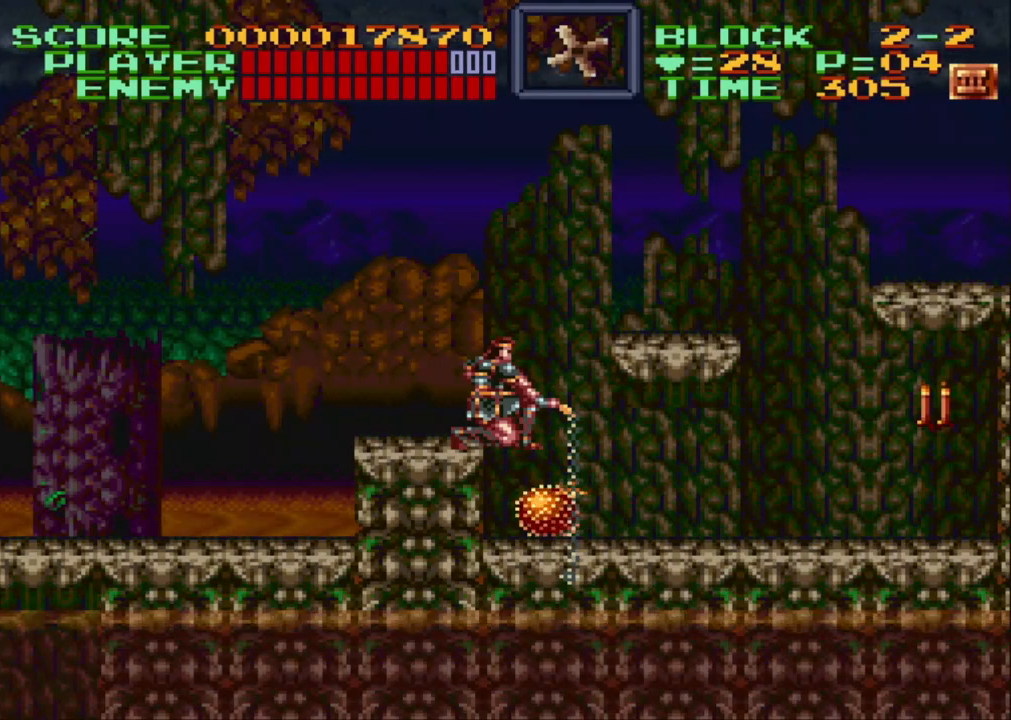
{"buttons": ["Y", "DPAD_DOWN", "DPAD_RIGHT"], "events": []}
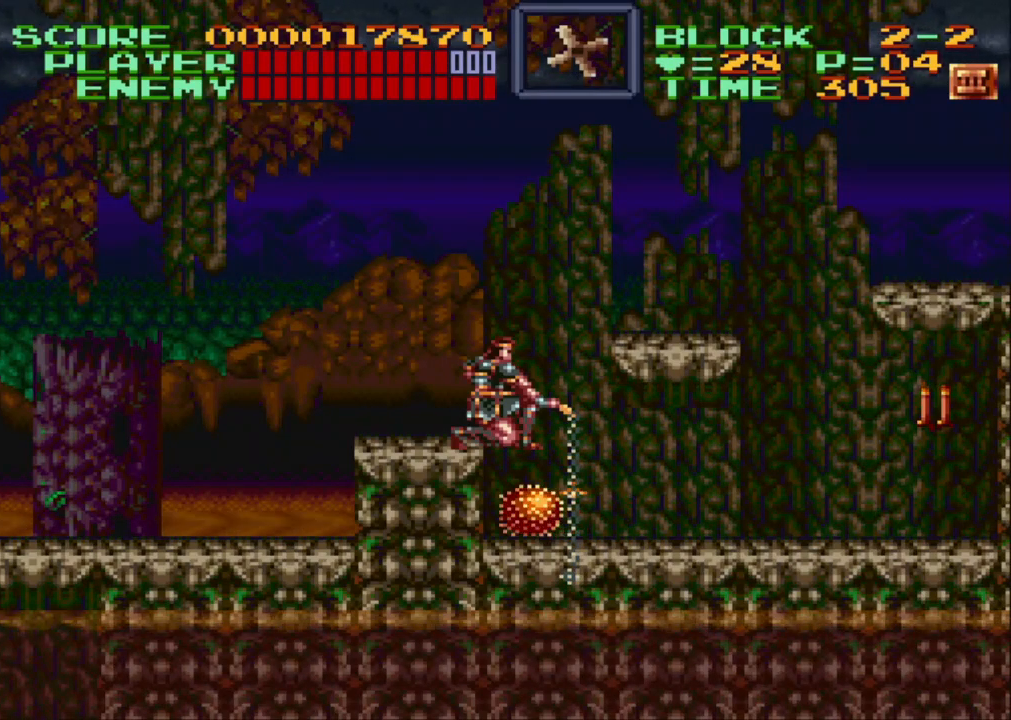
{"buttons": ["Y", "DPAD_DOWN", "DPAD_RIGHT"], "events": []}
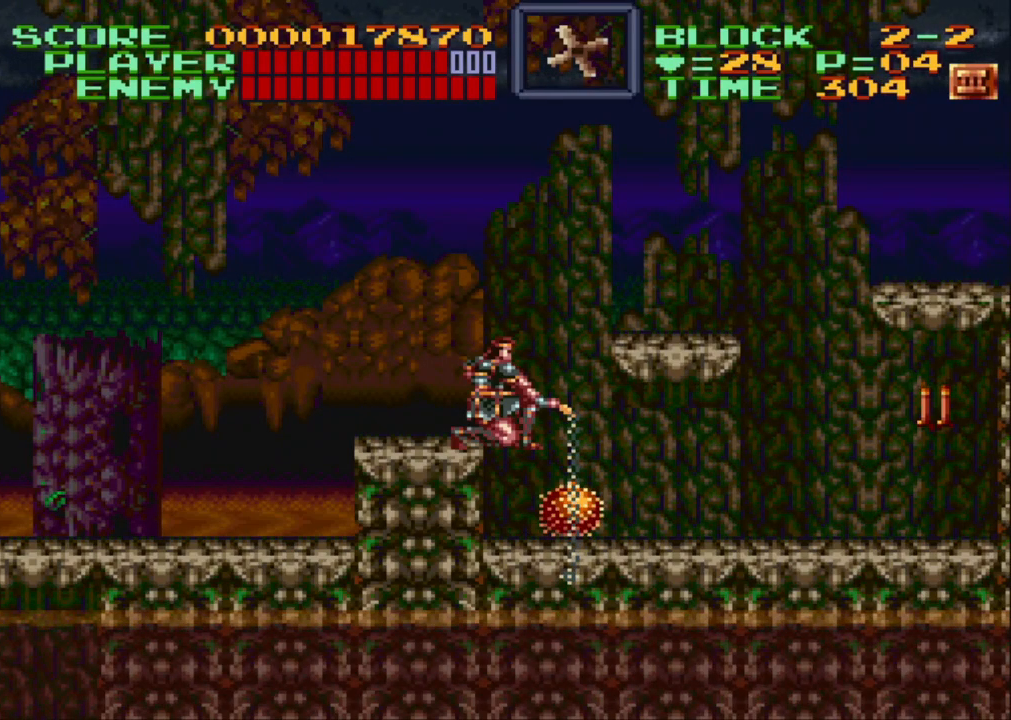
{"buttons": ["Y", "DPAD_DOWN", "DPAD_RIGHT"], "events": []}
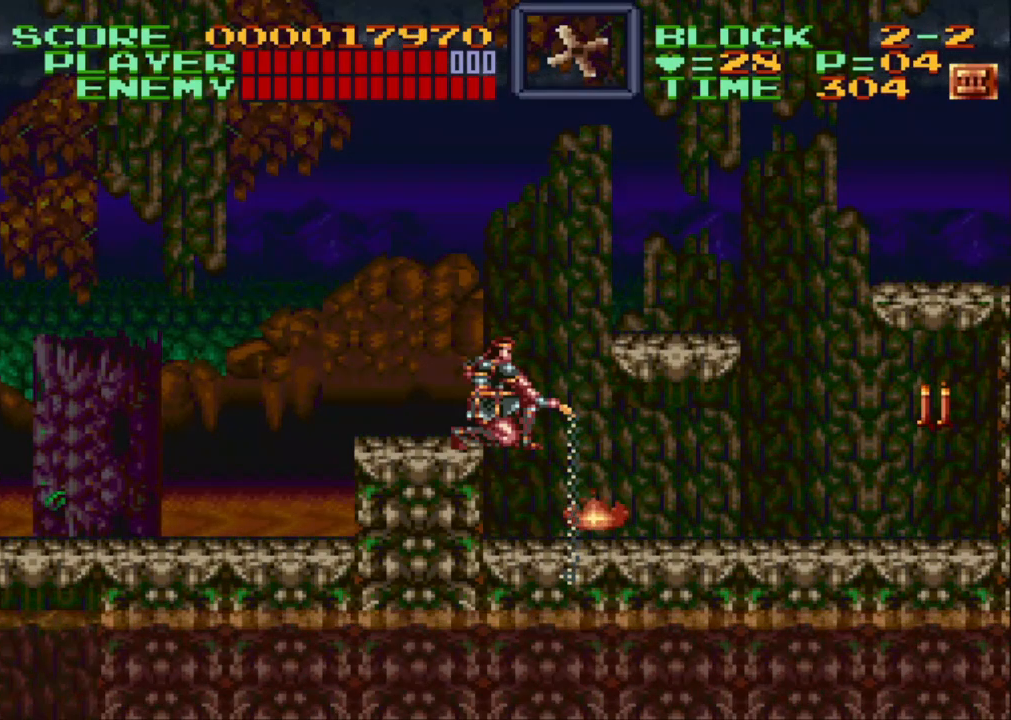
{"buttons": ["DPAD_RIGHT"], "events": [[183, "DPAD_DOWN", "up"], [183, "Y", "up"], [200, "DPAD_RIGHT", "up"], [233, "DPAD_RIGHT", "down"]]}
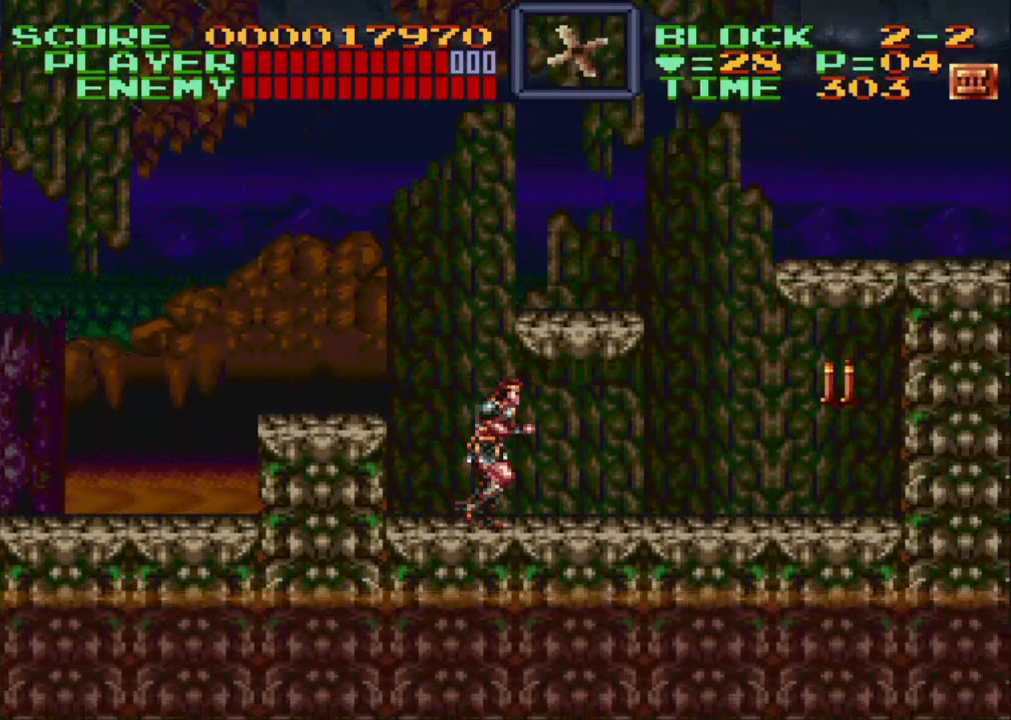
{"buttons": ["DPAD_RIGHT"], "events": []}
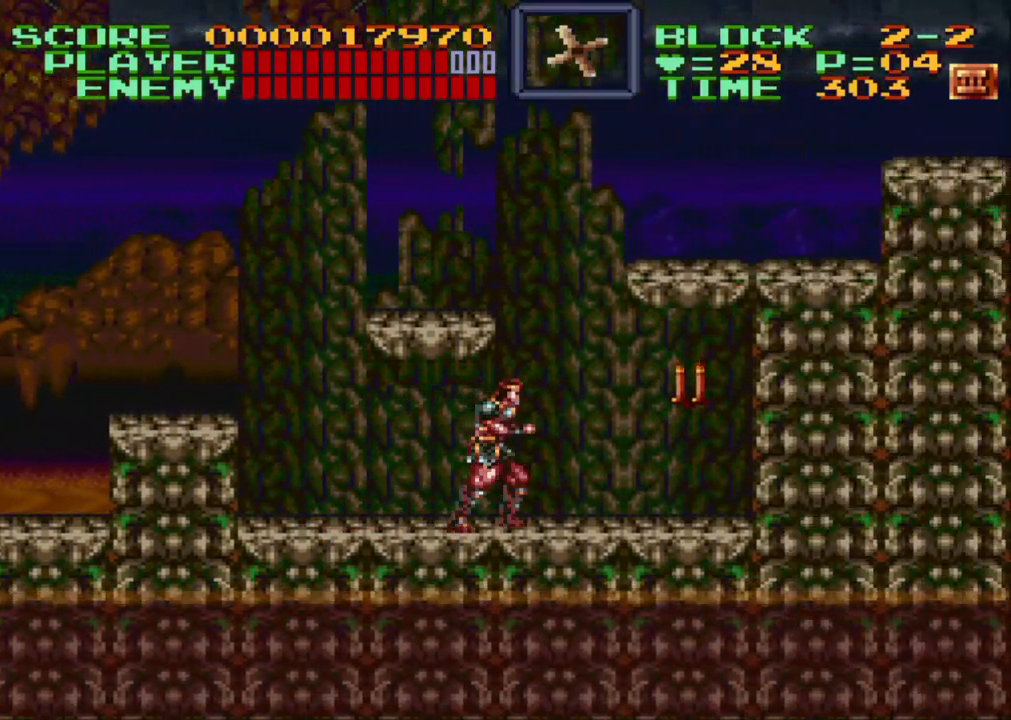
{"buttons": ["Y", "DPAD_UP"], "events": [[283, "Y", "down"], [350, "DPAD_RIGHT", "up"], [483, "DPAD_UP", "down"]]}
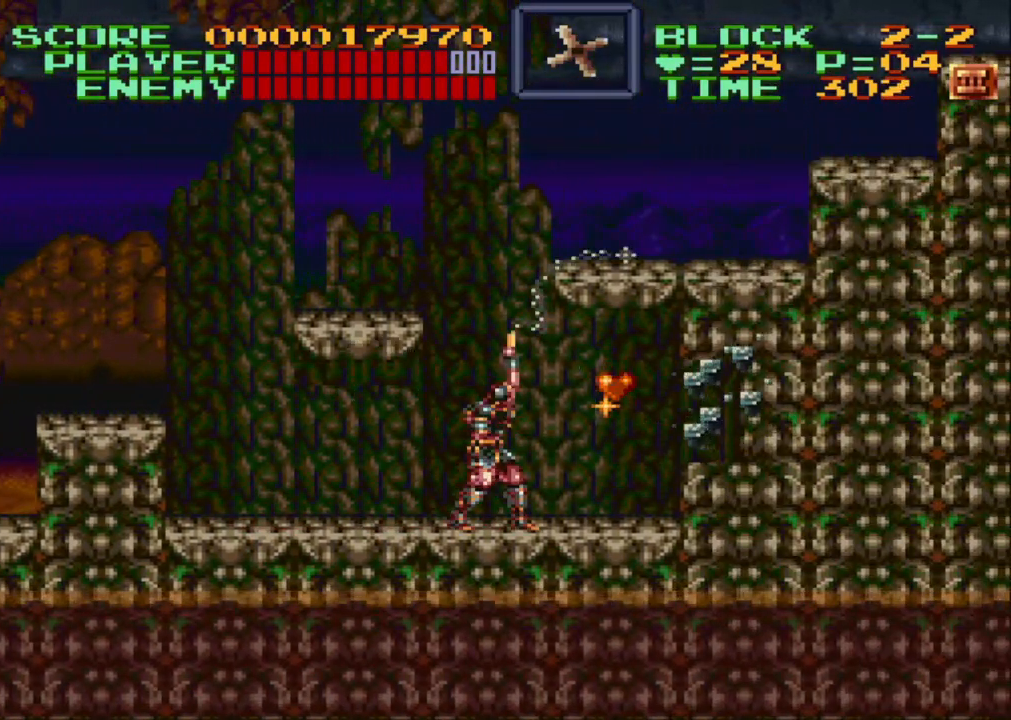
{"buttons": ["Y", "DPAD_RIGHT"], "events": [[83, "DPAD_RIGHT", "down"], [83, "DPAD_UP", "up"], [300, "DPAD_RIGHT", "up"], [483, "DPAD_RIGHT", "down"]]}
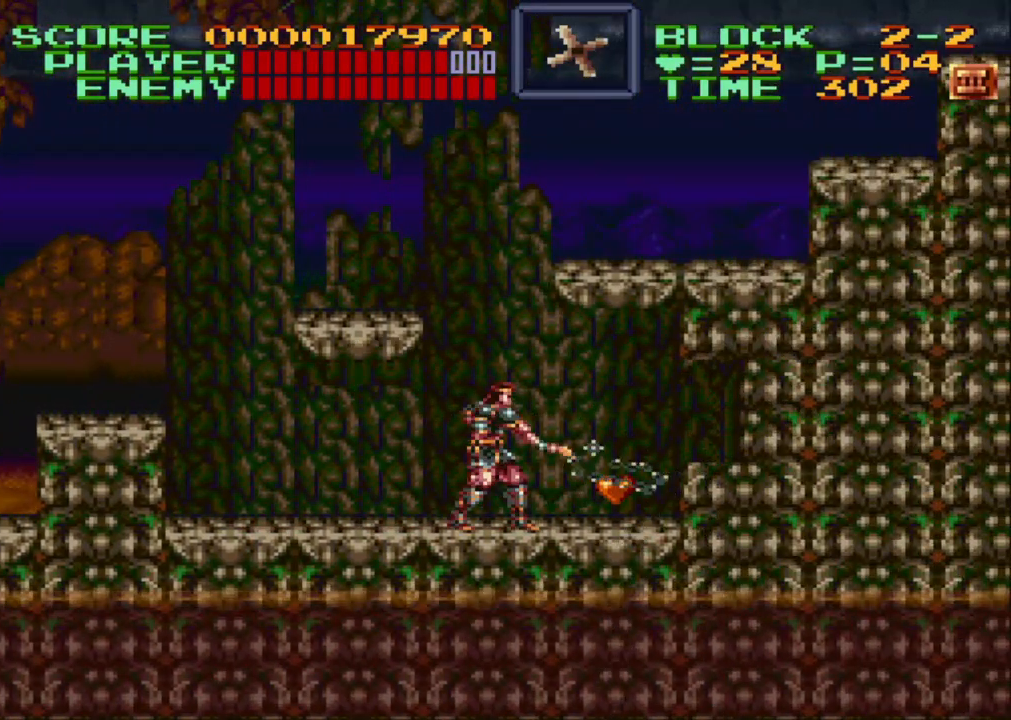
{"buttons": ["DPAD_RIGHT"], "events": [[67, "DPAD_DOWN", "down"], [117, "DPAD_DOWN", "up"], [117, "DPAD_RIGHT", "up"], [417, "DPAD_RIGHT", "down"], [417, "Y", "up"]]}
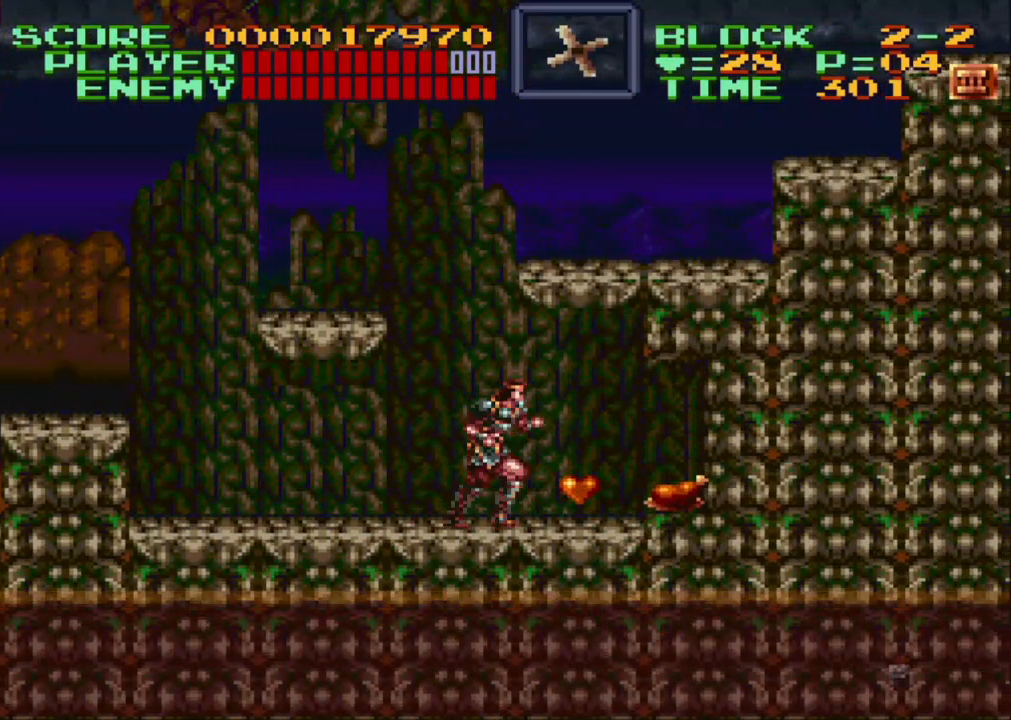
{"buttons": ["DPAD_RIGHT"], "events": []}
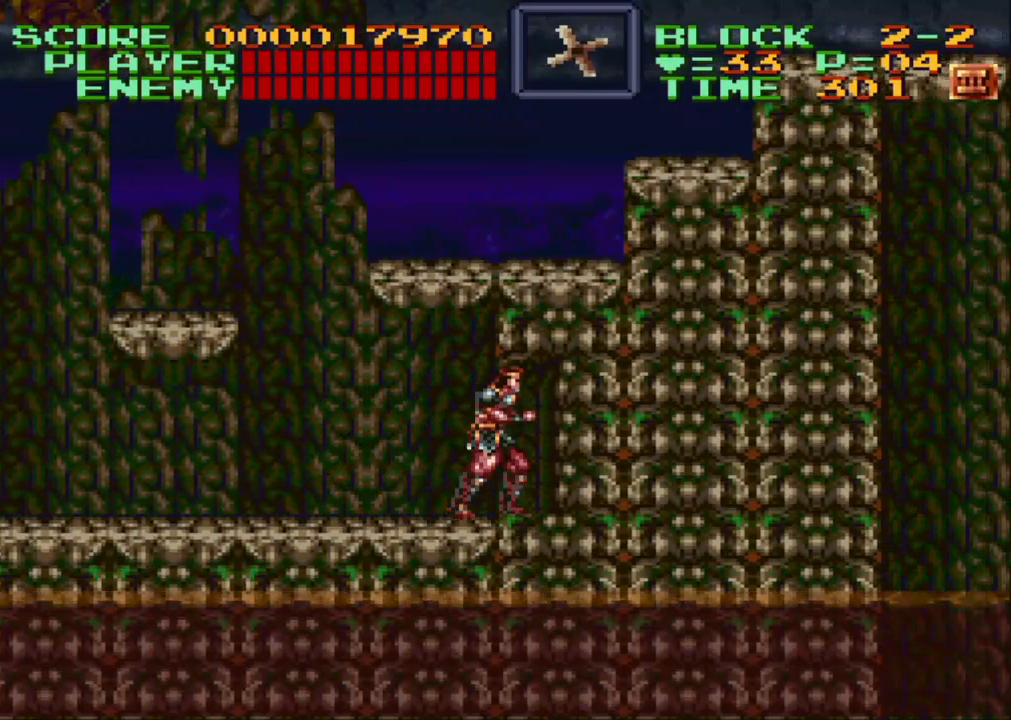
{"buttons": ["DPAD_LEFT"], "events": [[233, "DPAD_RIGHT", "up"], [333, "DPAD_LEFT", "down"]]}
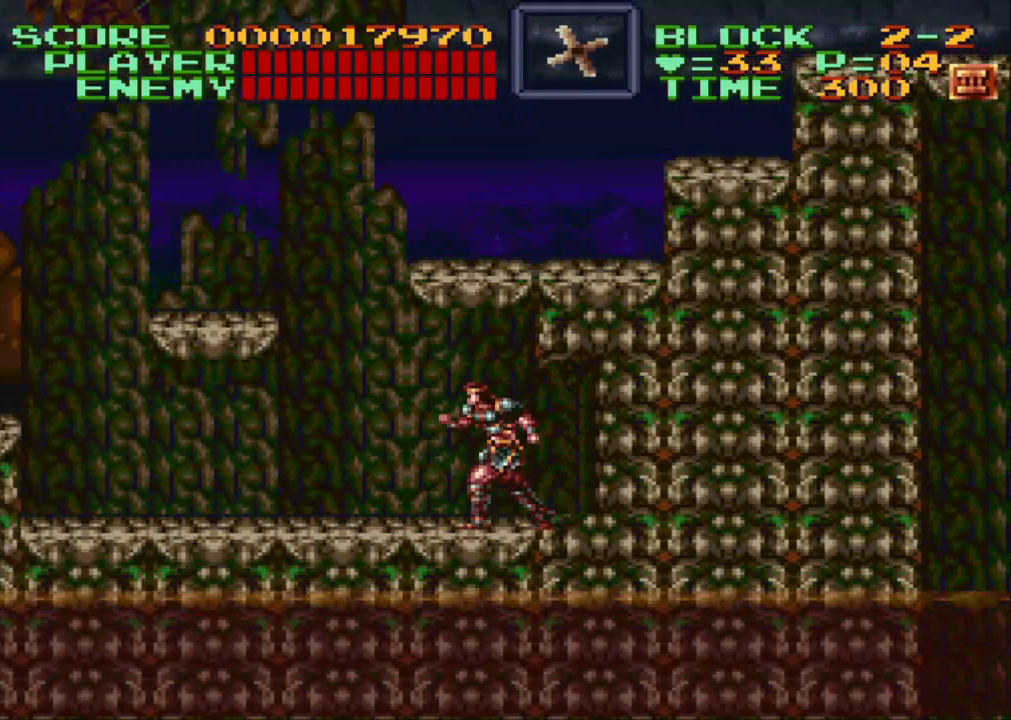
{"buttons": ["DPAD_LEFT"], "events": []}
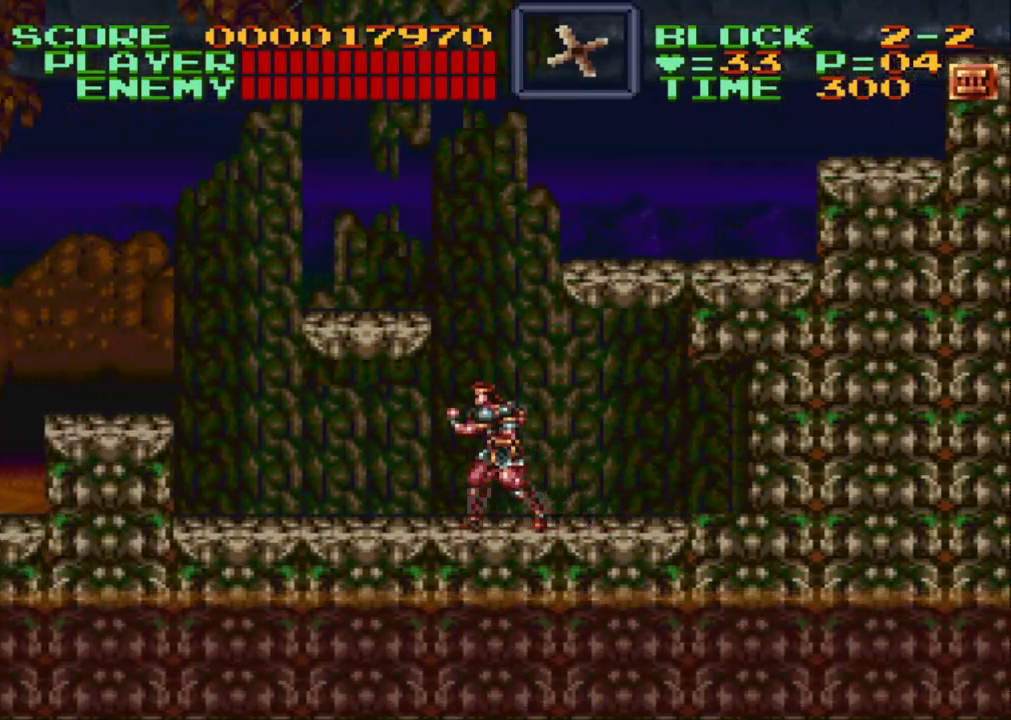
{"buttons": ["DPAD_LEFT"], "events": []}
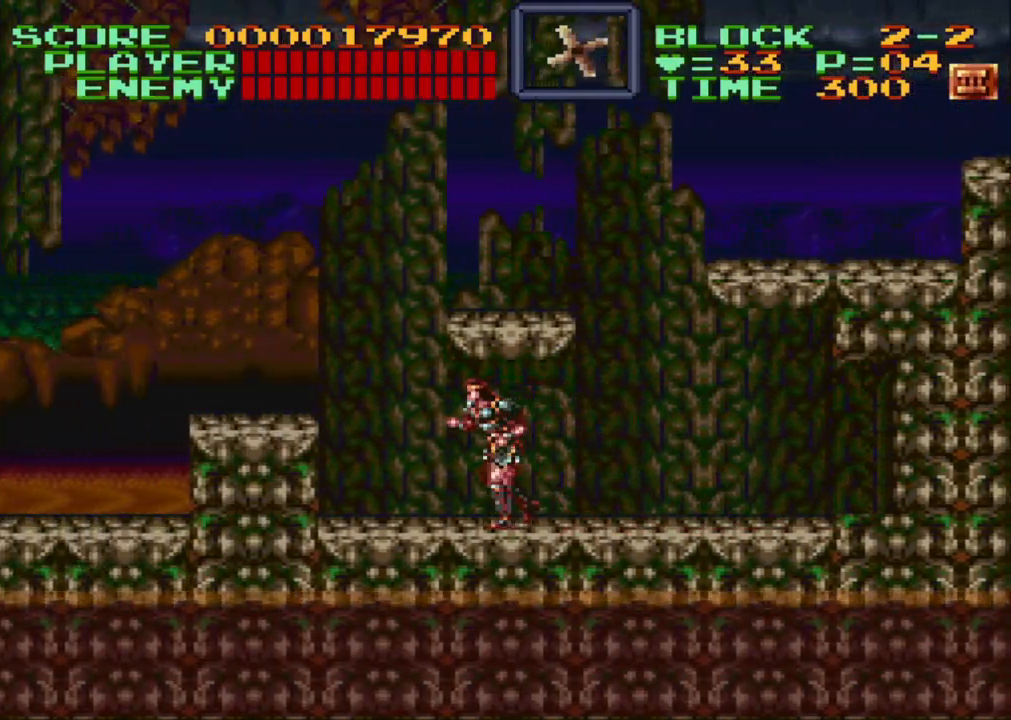
{"buttons": ["DPAD_LEFT"], "events": [[367, "B", "down"], [467, "B", "up"]]}
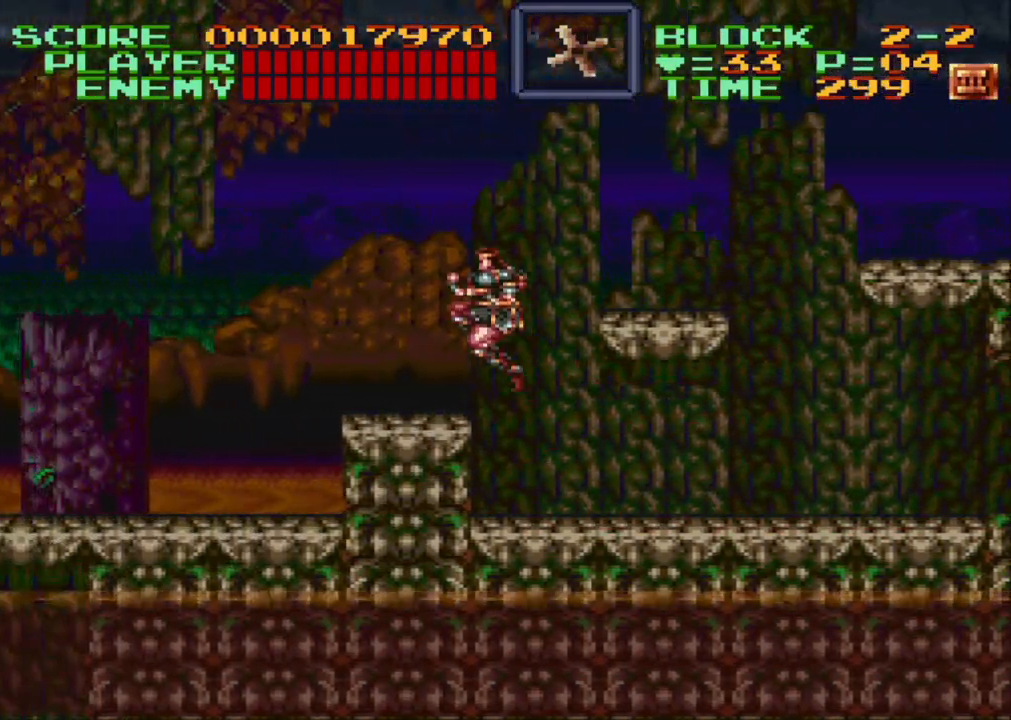
{"buttons": ["B", "DPAD_RIGHT"], "events": [[50, "DPAD_LEFT", "up"], [267, "DPAD_RIGHT", "down"], [500, "B", "down"]]}
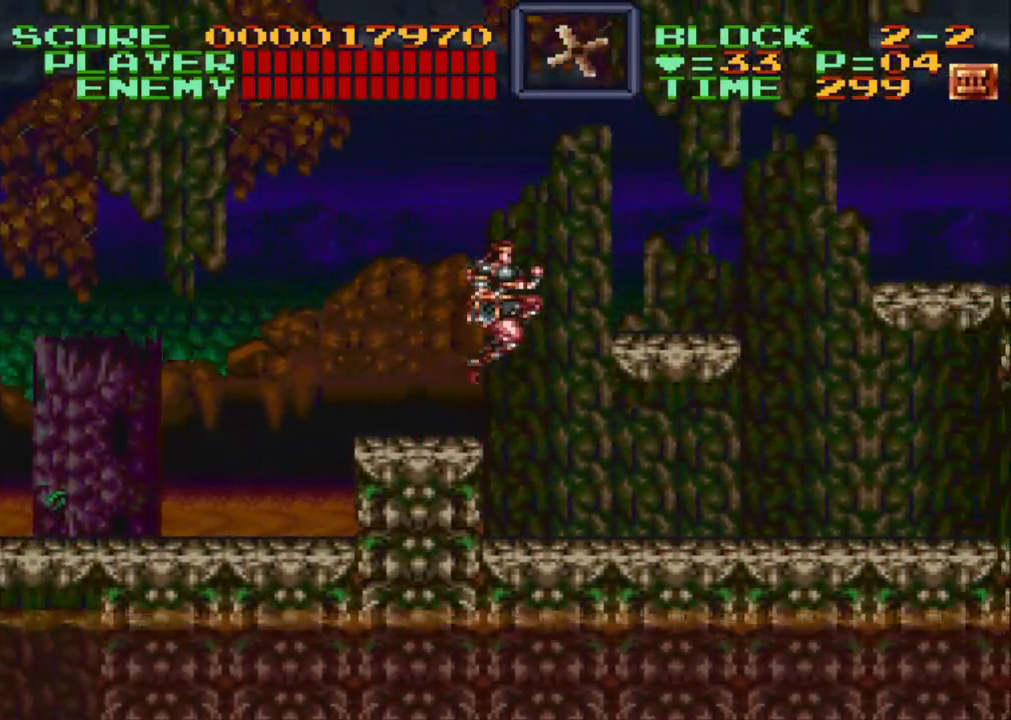
{"buttons": ["DPAD_RIGHT"], "events": [[200, "B", "up"]]}
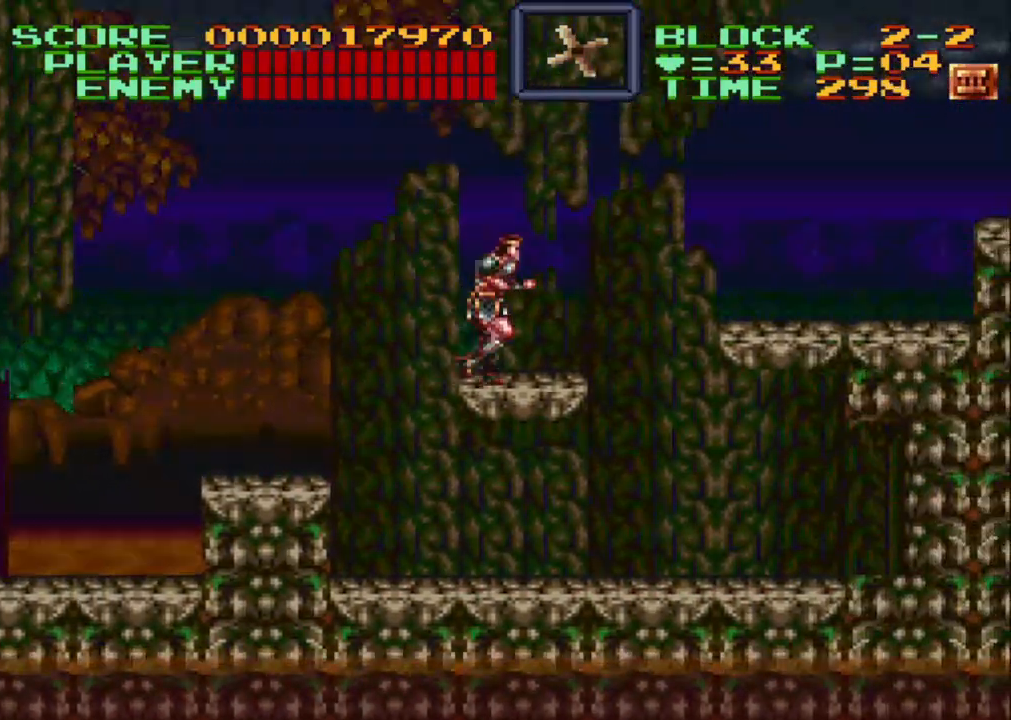
{"buttons": ["DPAD_RIGHT"], "events": [[250, "B", "down"], [467, "B", "up"]]}
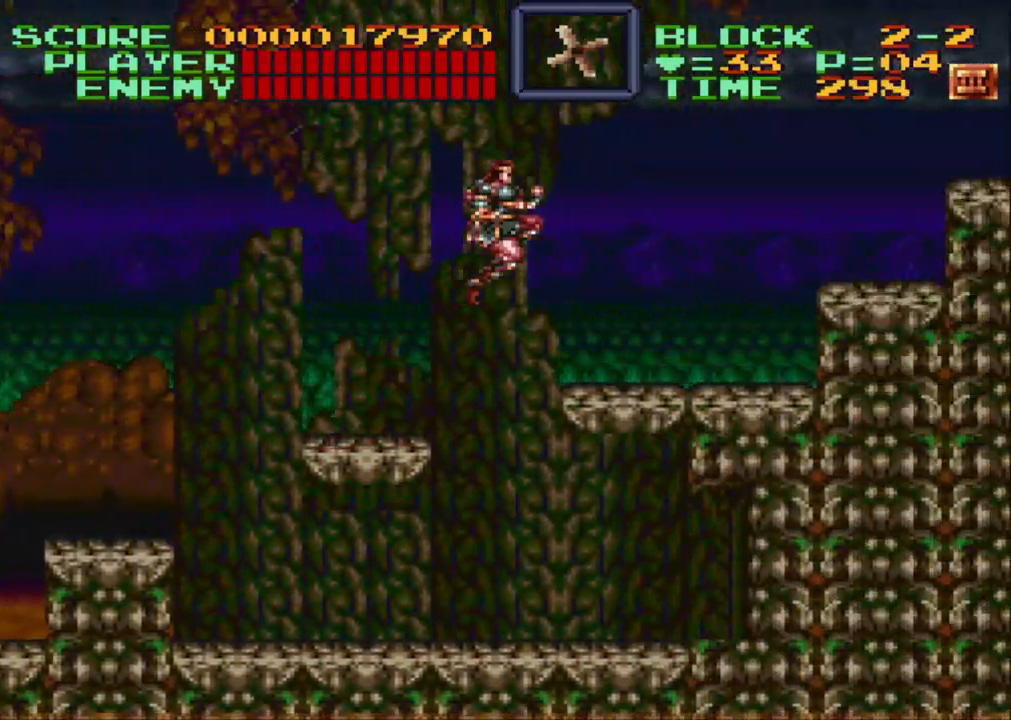
{"buttons": ["DPAD_RIGHT"], "events": []}
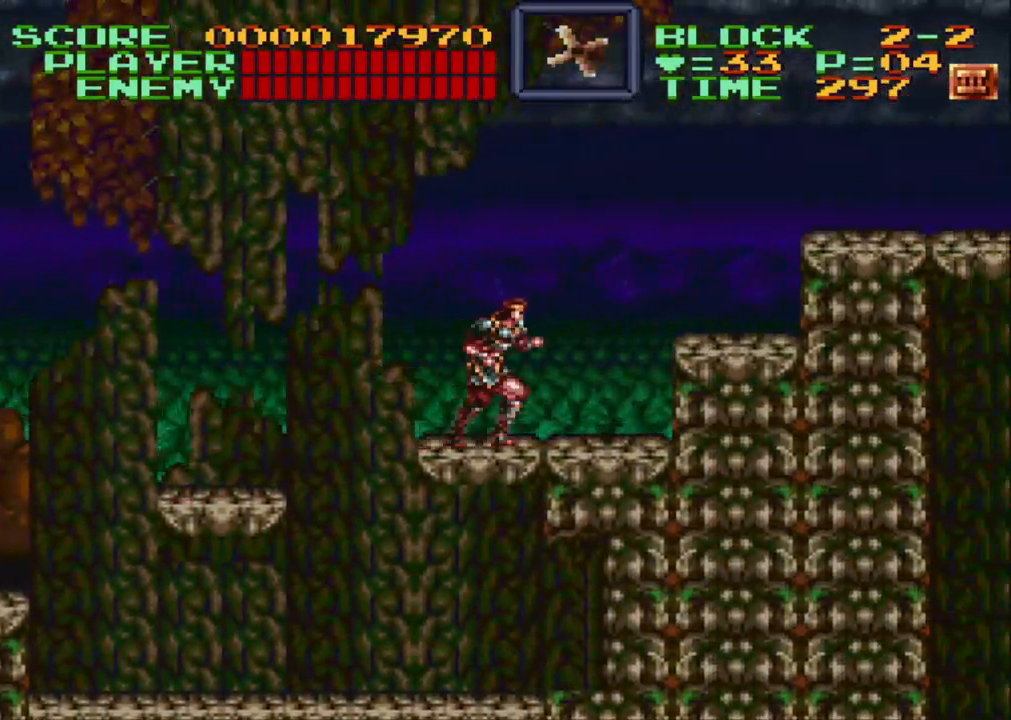
{"buttons": ["DPAD_RIGHT"], "events": [[183, "B", "down"], [367, "B", "up"]]}
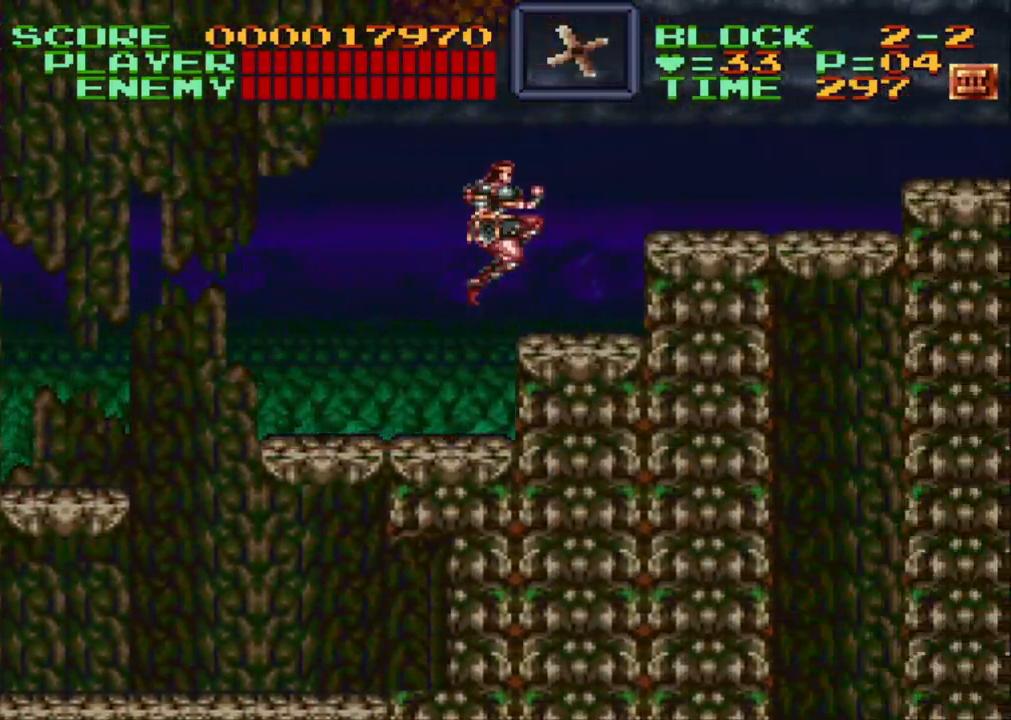
{"buttons": ["DPAD_RIGHT"], "events": [[367, "B", "down"], [467, "B", "up"]]}
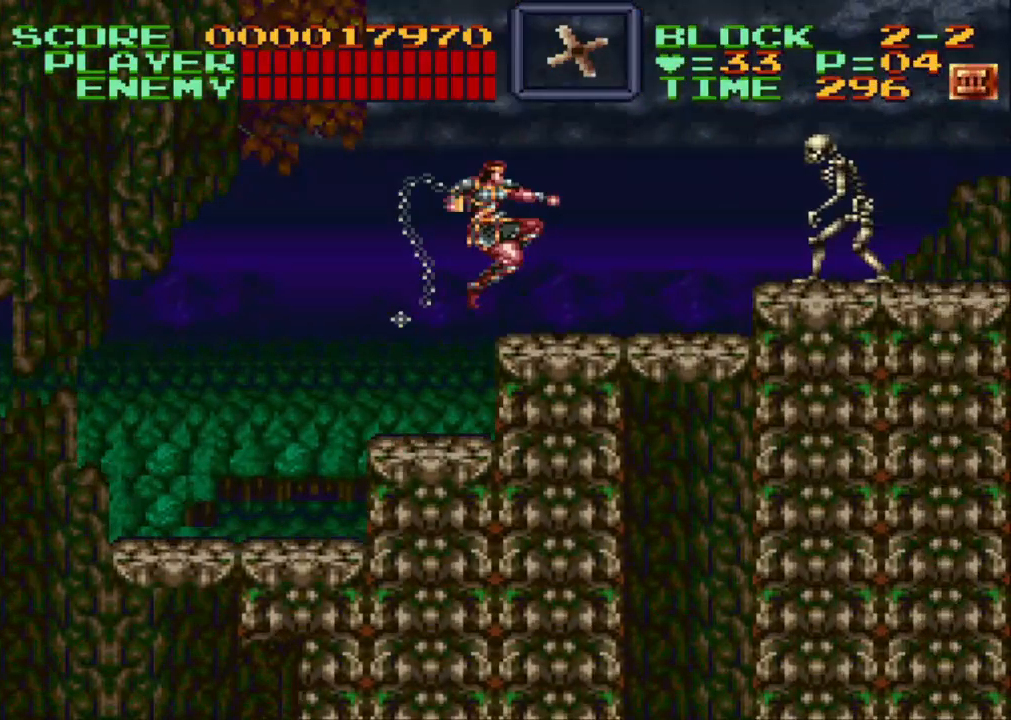
{"buttons": [], "events": [[50, "Y", "down"], [83, "DPAD_RIGHT", "up"], [250, "Y", "up"], [300, "Y", "down"], [317, "Y", "up"]]}
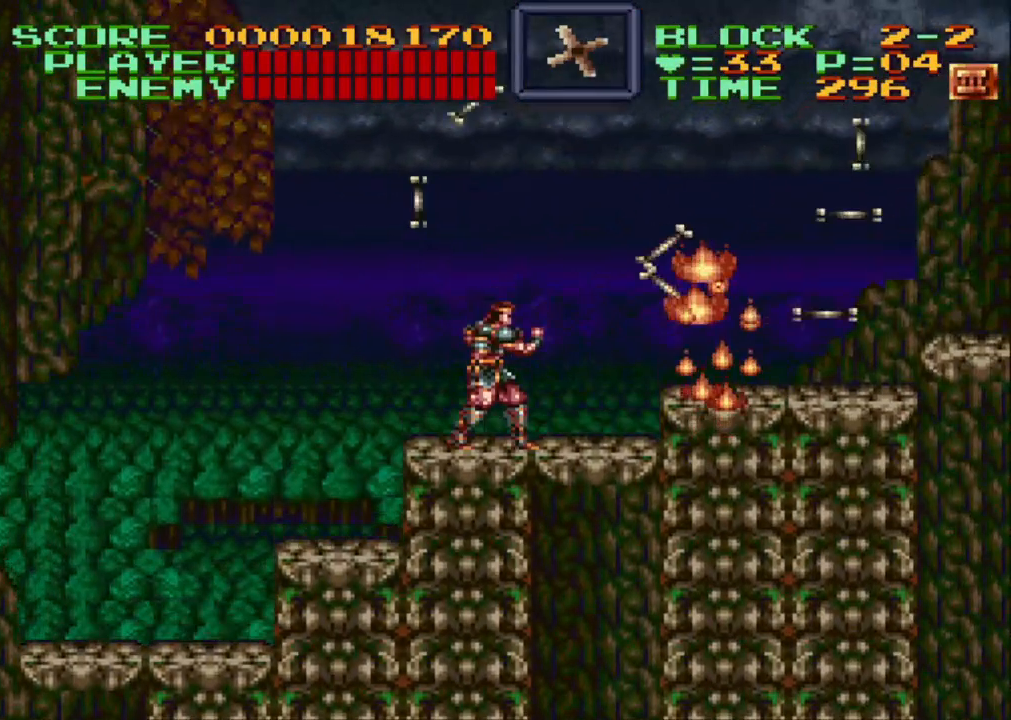
{"buttons": ["DPAD_RIGHT"], "events": [[183, "DPAD_RIGHT", "down"], [317, "B", "down"], [483, "B", "up"]]}
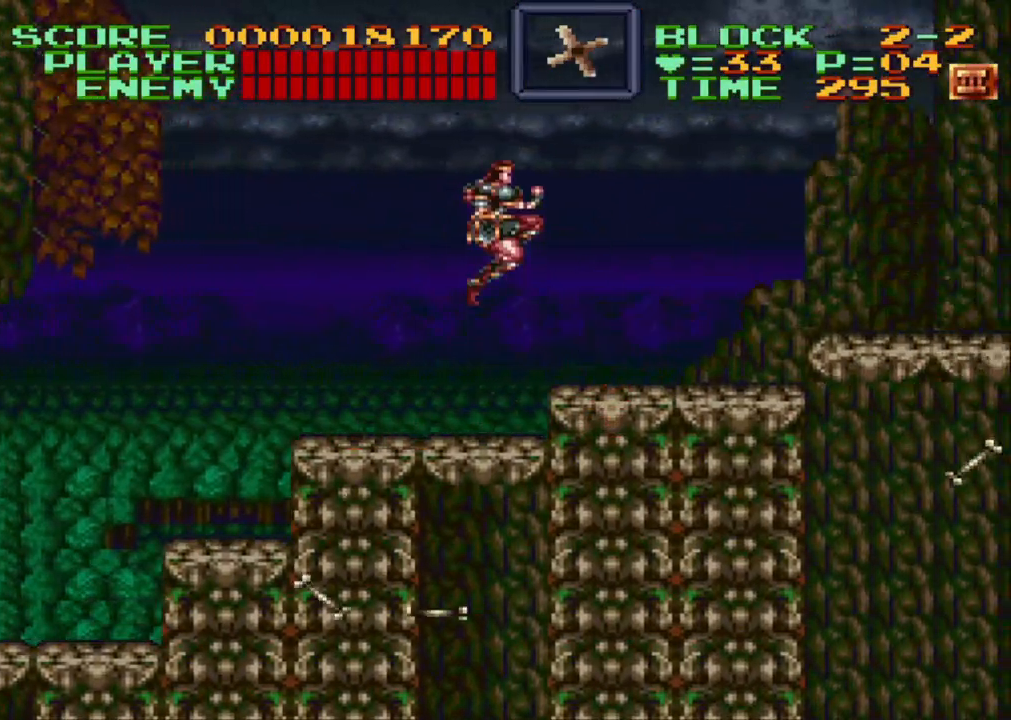
{"buttons": ["DPAD_RIGHT"], "events": []}
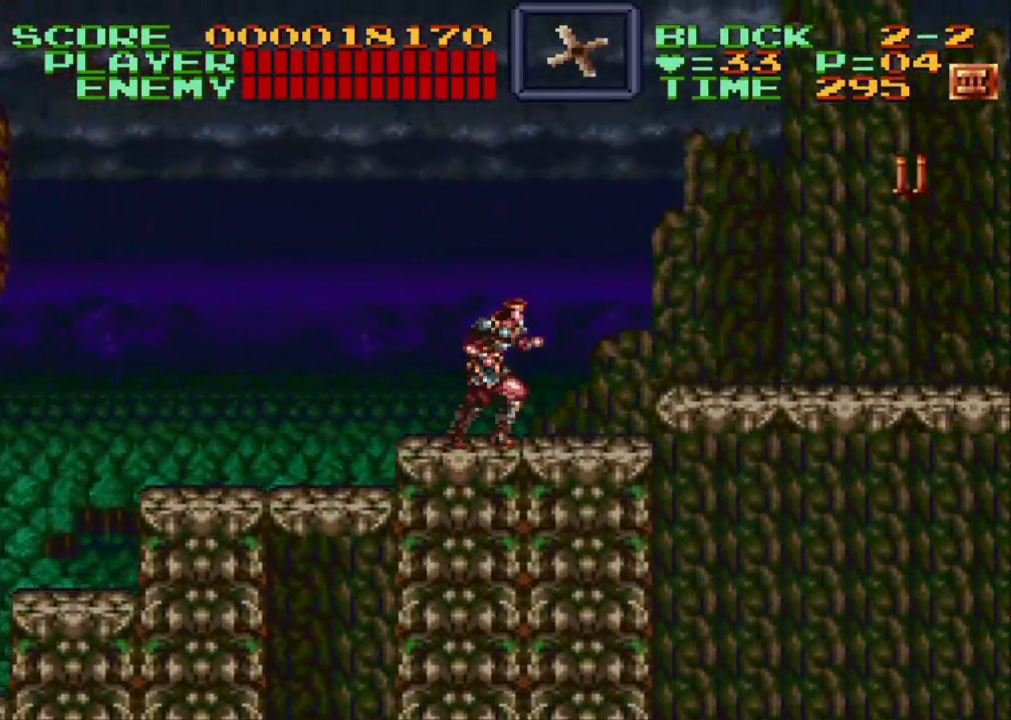
{"buttons": ["Y", "DPAD_RIGHT"], "events": [[300, "B", "down"], [450, "B", "up"], [483, "Y", "down"]]}